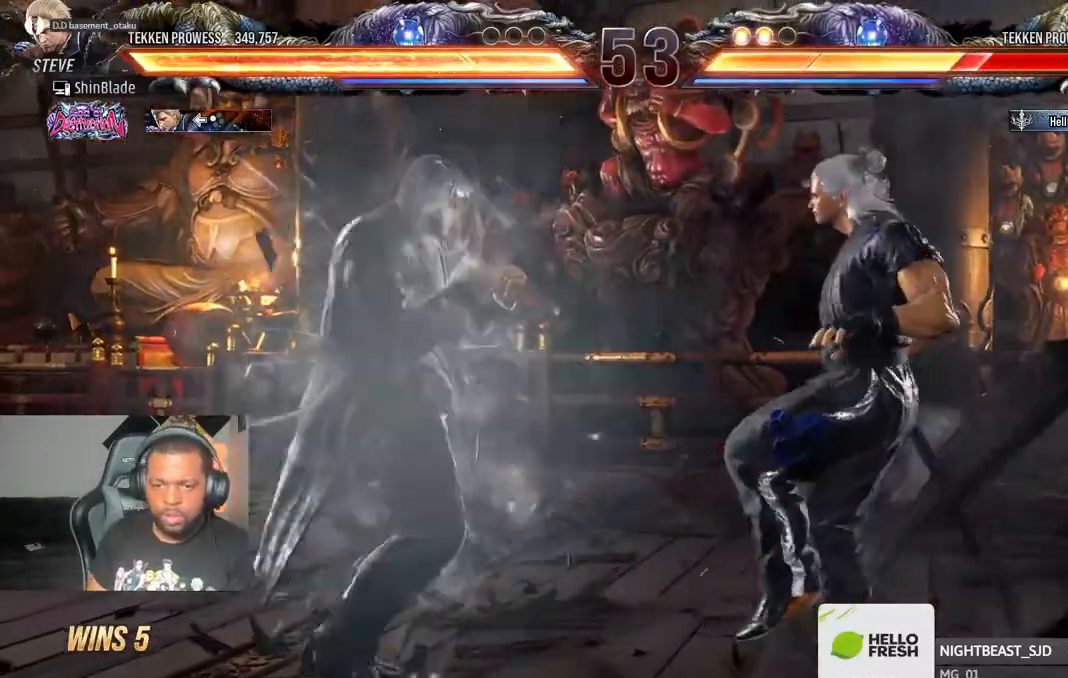
Gameplay with a controller (PlayStation layout); each line is a JSON object with the inputs held at the frame after it. "events" lists button and stick changes between this image and that frame as [ms after this image, input, new state], when the widget could be followed in between.
{"buttons": [], "left_stick": "center", "right_stick": "center"}
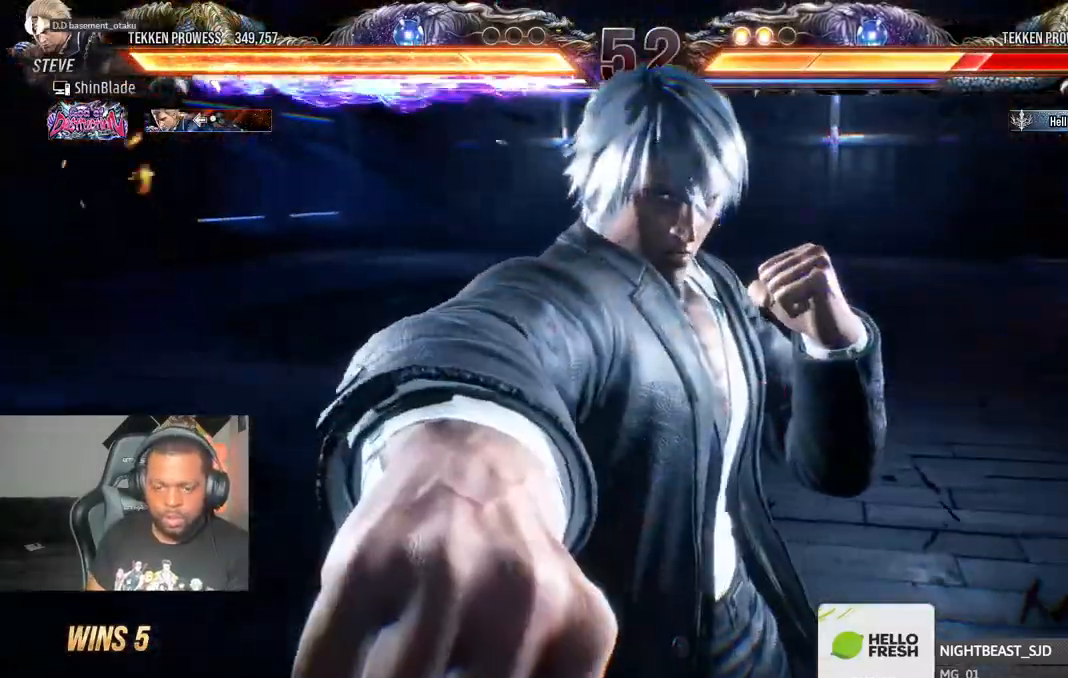
{"buttons": [], "left_stick": "center", "right_stick": "center", "events": []}
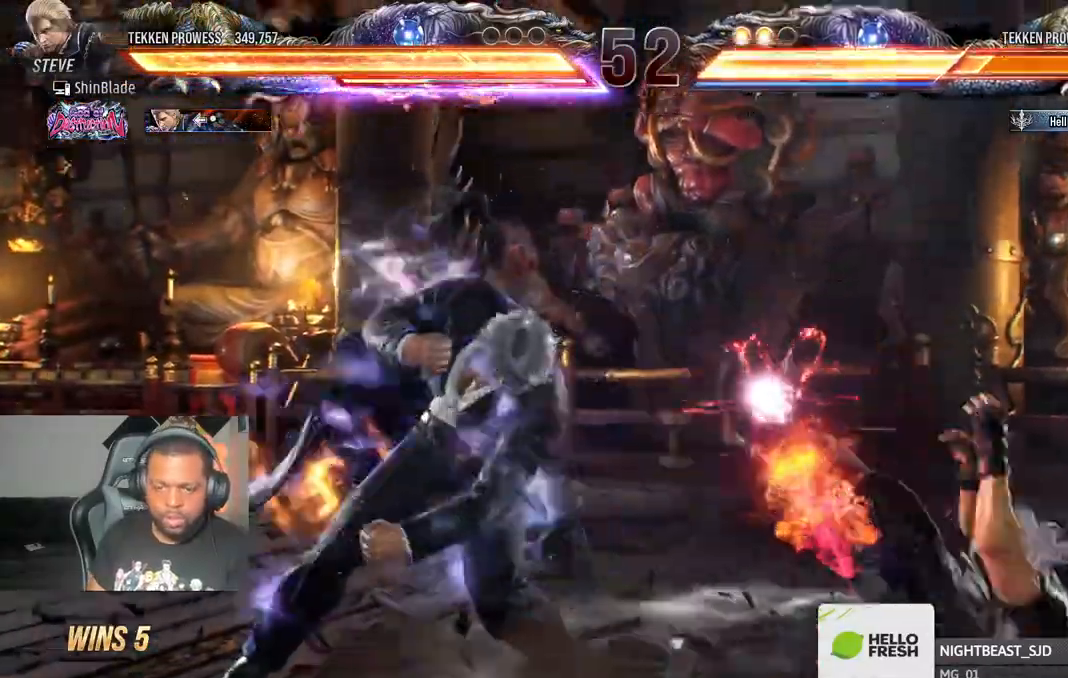
{"buttons": [], "left_stick": "center", "right_stick": "center", "events": [[267, "DPAD_RIGHT", "down"], [317, "DPAD_RIGHT", "up"], [400, "DPAD_RIGHT", "down"], [483, "DPAD_RIGHT", "up"]]}
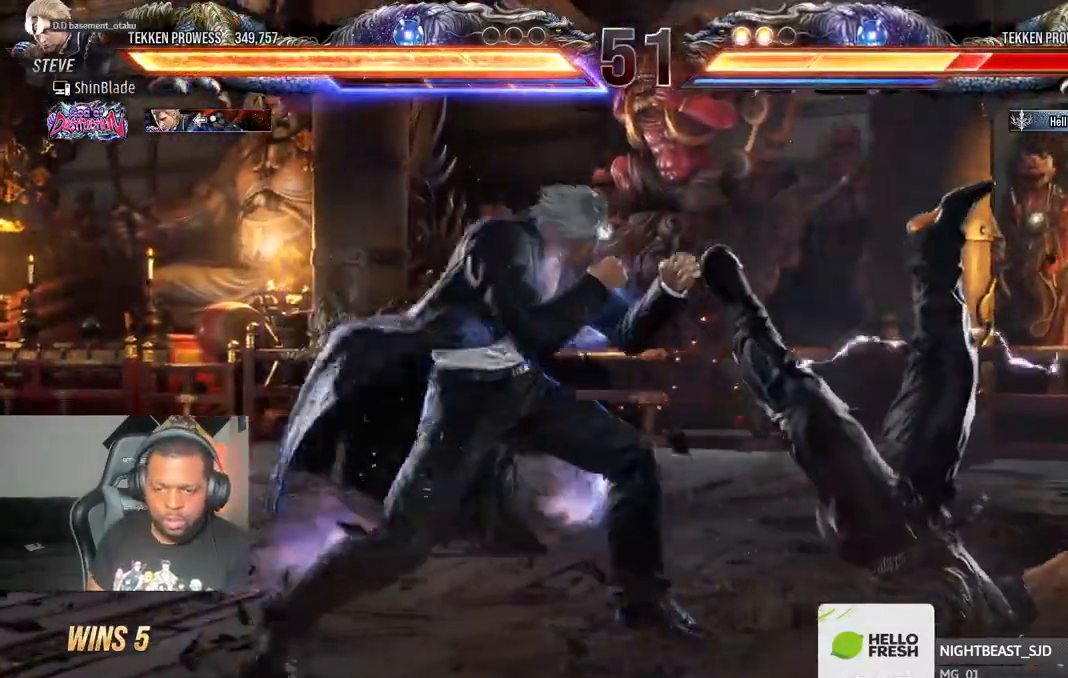
{"buttons": ["DPAD_RIGHT"], "left_stick": "center", "right_stick": "center", "events": [[33, "DPAD_LEFT", "down"], [50, "SQUARE", "down"], [117, "TRIANGLE", "down"], [133, "SQUARE", "up"], [150, "DPAD_LEFT", "up"], [217, "TRIANGLE", "up"], [300, "DPAD_RIGHT", "down"], [367, "CROSS", "down"], [450, "CROSS", "up"]]}
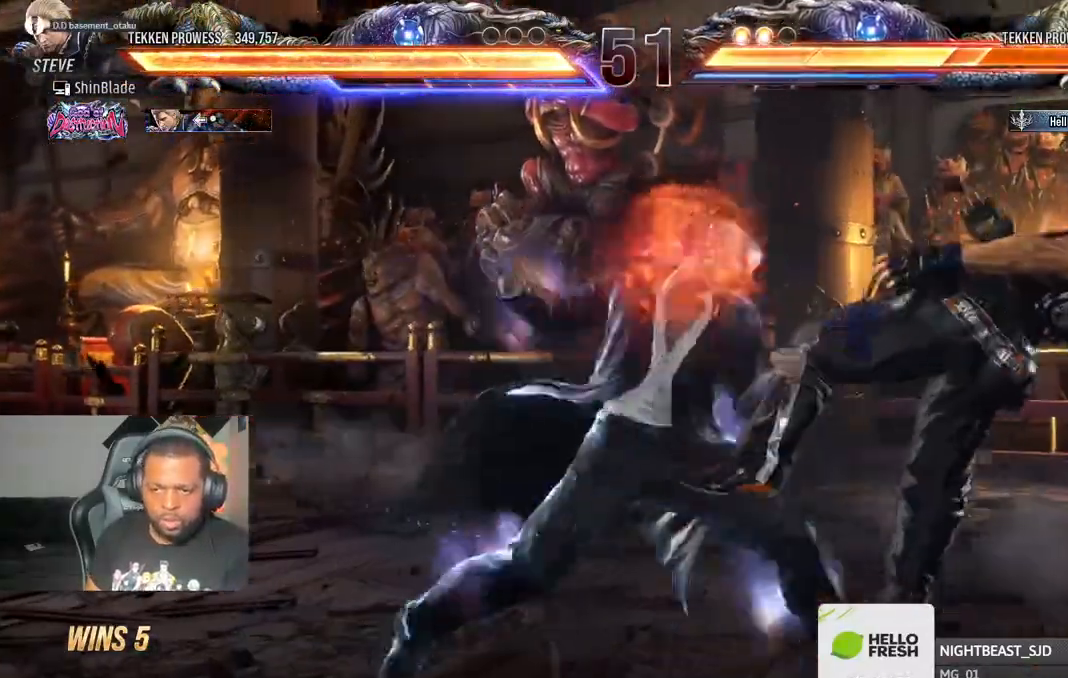
{"buttons": ["CROSS", "DPAD_RIGHT"], "left_stick": "center", "right_stick": "center", "events": [[17, "CROSS", "down"], [83, "CROSS", "up"], [133, "CROSS", "down"], [283, "CROSS", "up"], [433, "CROSS", "down"]]}
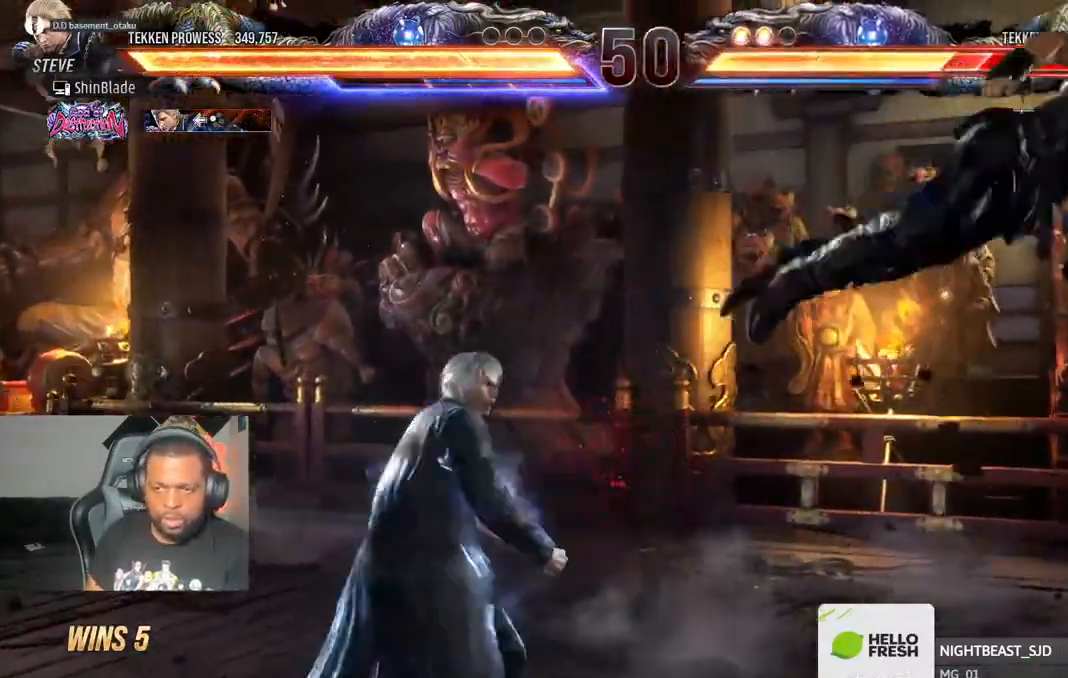
{"buttons": ["DPAD_RIGHT"], "left_stick": "center", "right_stick": "center", "events": [[83, "CROSS", "up"], [83, "SQUARE", "down"], [167, "SQUARE", "up"], [233, "SQUARE", "down"], [300, "SQUARE", "up"], [350, "DPAD_UP", "down"], [367, "SQUARE", "down"], [433, "SQUARE", "up"], [483, "DPAD_UP", "up"]]}
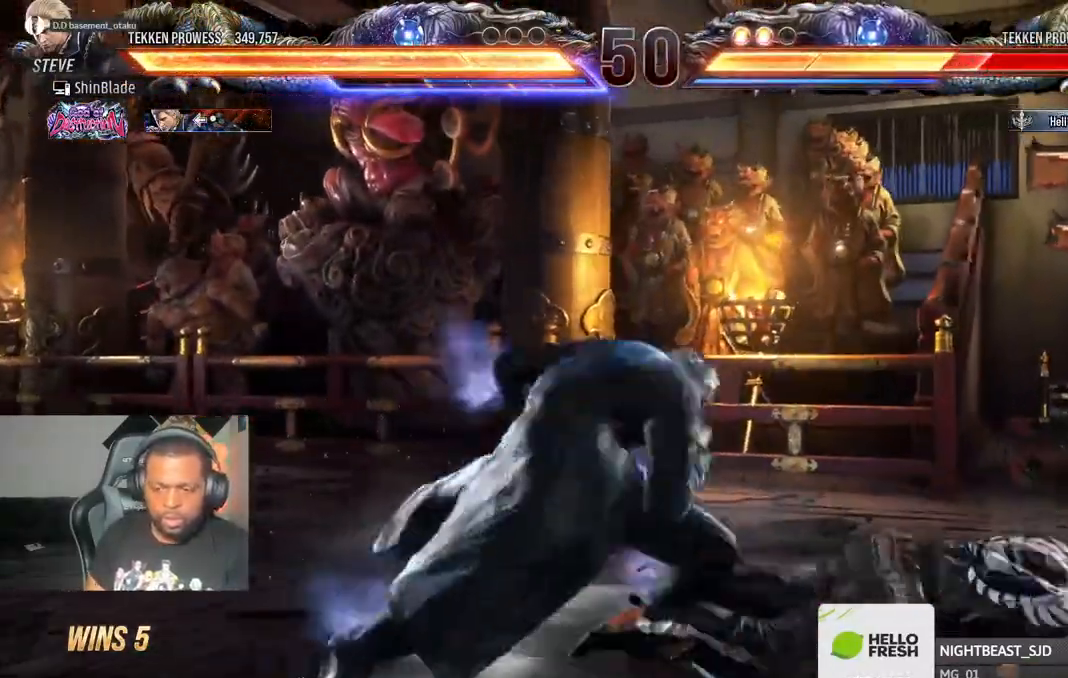
{"buttons": ["SQUARE", "DPAD_DOWN", "DPAD_RIGHT"], "left_stick": "center", "right_stick": "center"}
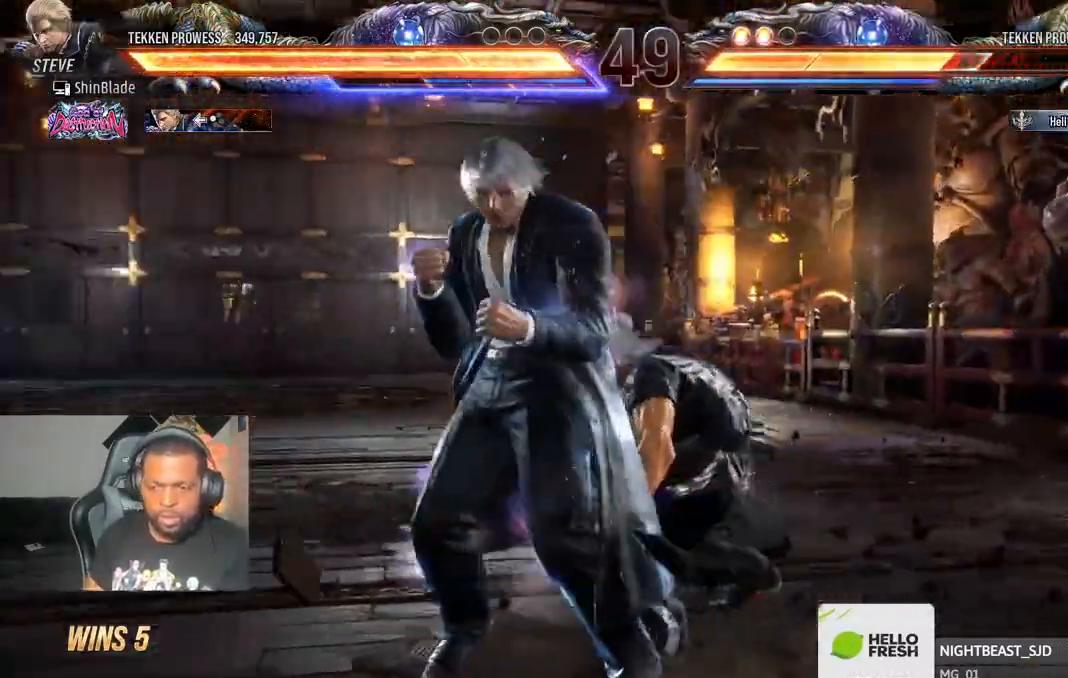
{"buttons": ["TRIANGLE"], "left_stick": "center", "right_stick": "center"}
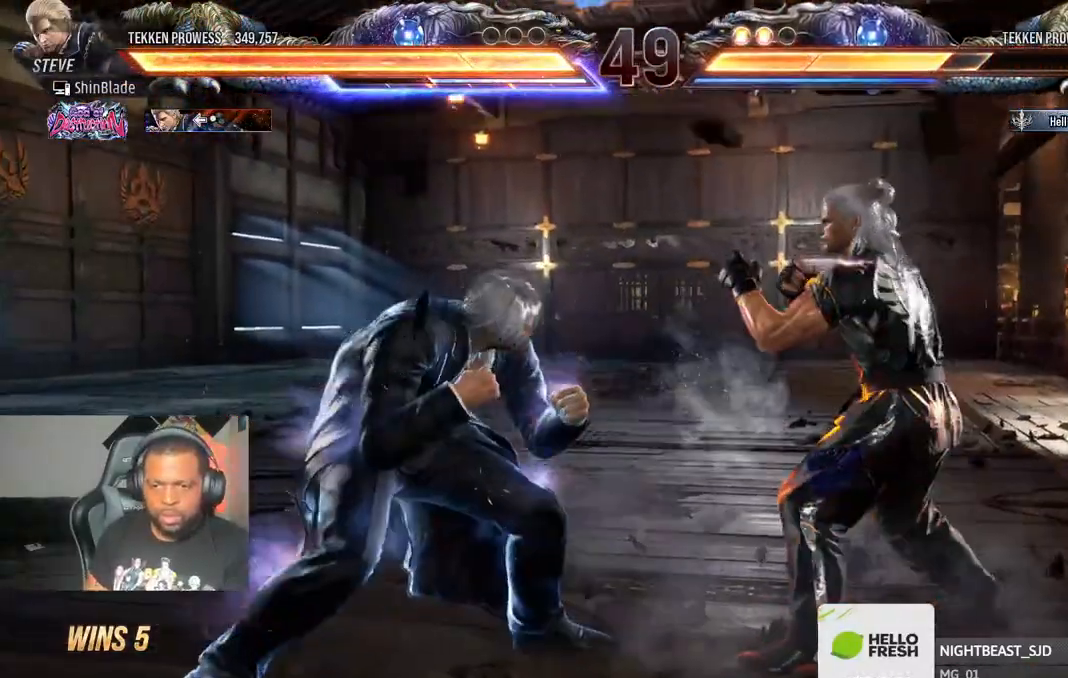
{"buttons": [], "left_stick": "center", "right_stick": "center", "events": [[100, "TRIANGLE", "up"], [150, "TRIANGLE", "down"], [250, "TRIANGLE", "up"], [300, "TRIANGLE", "down"], [400, "TRIANGLE", "up"]]}
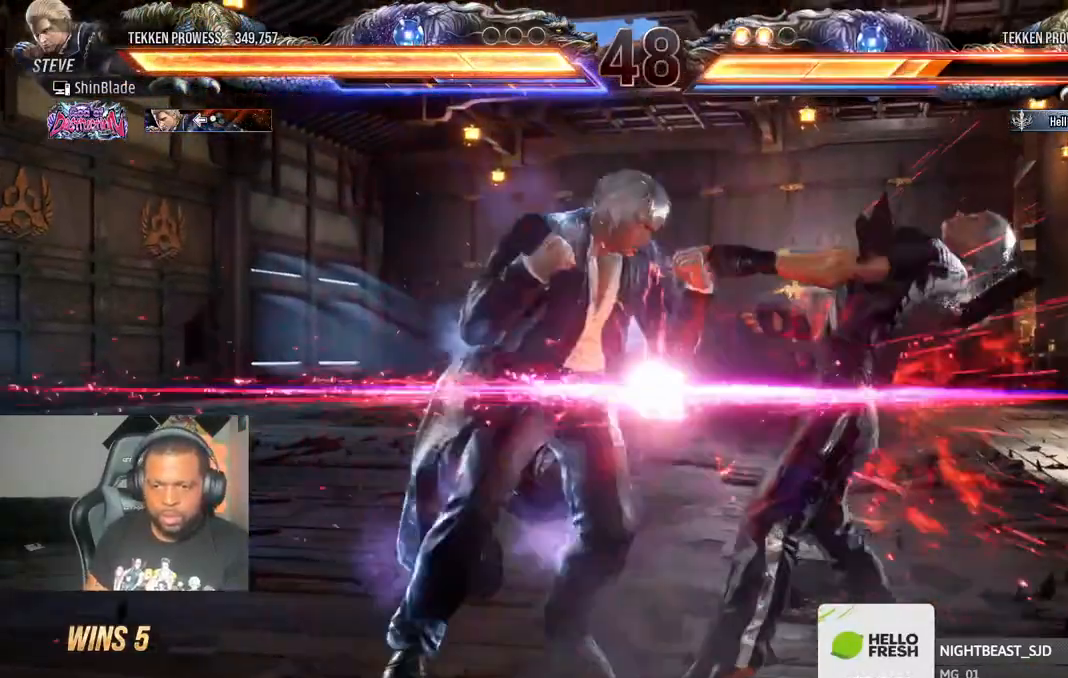
{"buttons": [], "left_stick": "center", "right_stick": "center", "events": []}
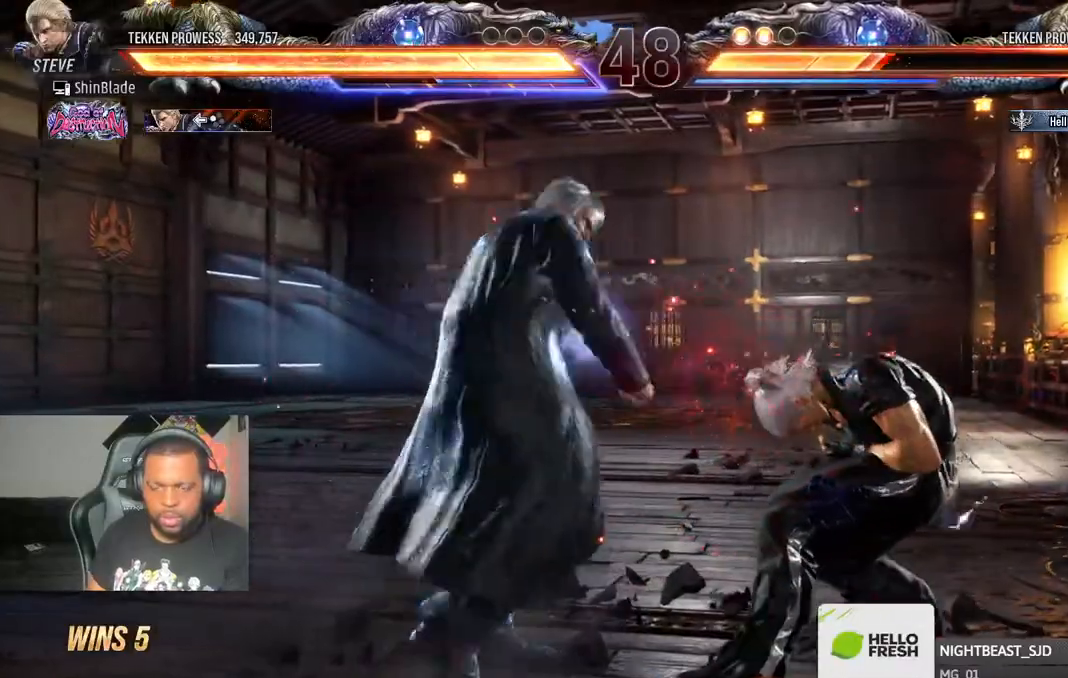
{"buttons": ["SQUARE"], "left_stick": "center", "right_stick": "center", "events": [[17, "SQUARE", "down"], [117, "SQUARE", "up"], [167, "SQUARE", "down"], [250, "SQUARE", "up"], [300, "SQUARE", "down"], [367, "SQUARE", "up"], [417, "SQUARE", "down"]]}
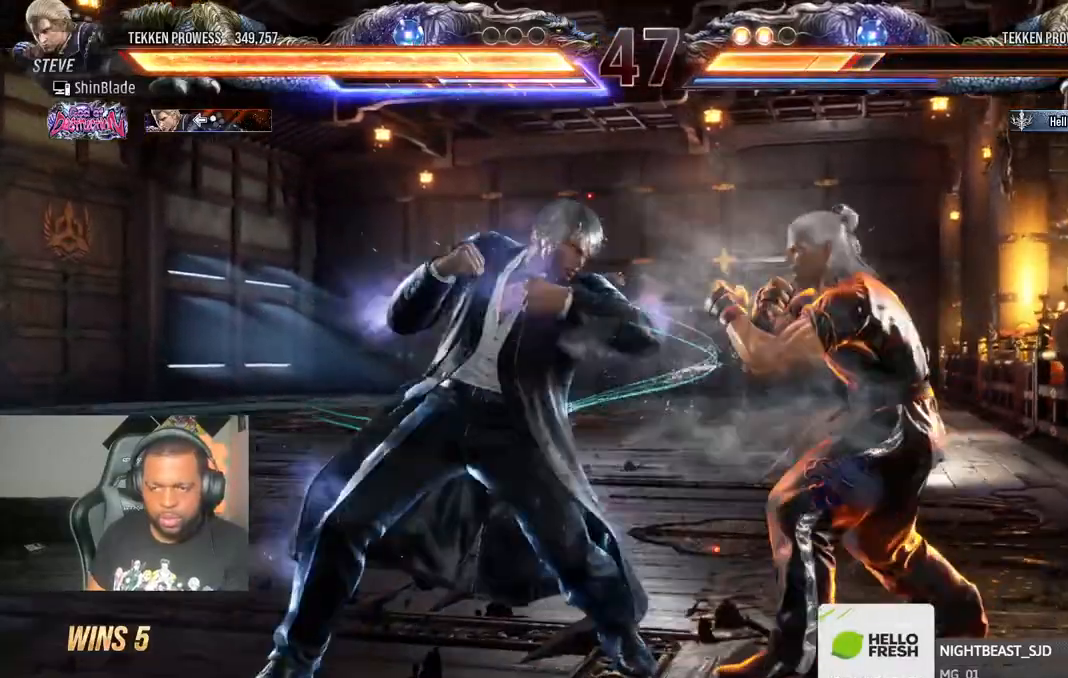
{"buttons": ["SQUARE"], "left_stick": "center", "right_stick": "center", "events": [[50, "SQUARE", "up"], [133, "DPAD_DOWN", "down"], [133, "DPAD_LEFT", "down"], [467, "DPAD_DOWN", "up"], [467, "DPAD_LEFT", "up"], [483, "SQUARE", "down"]]}
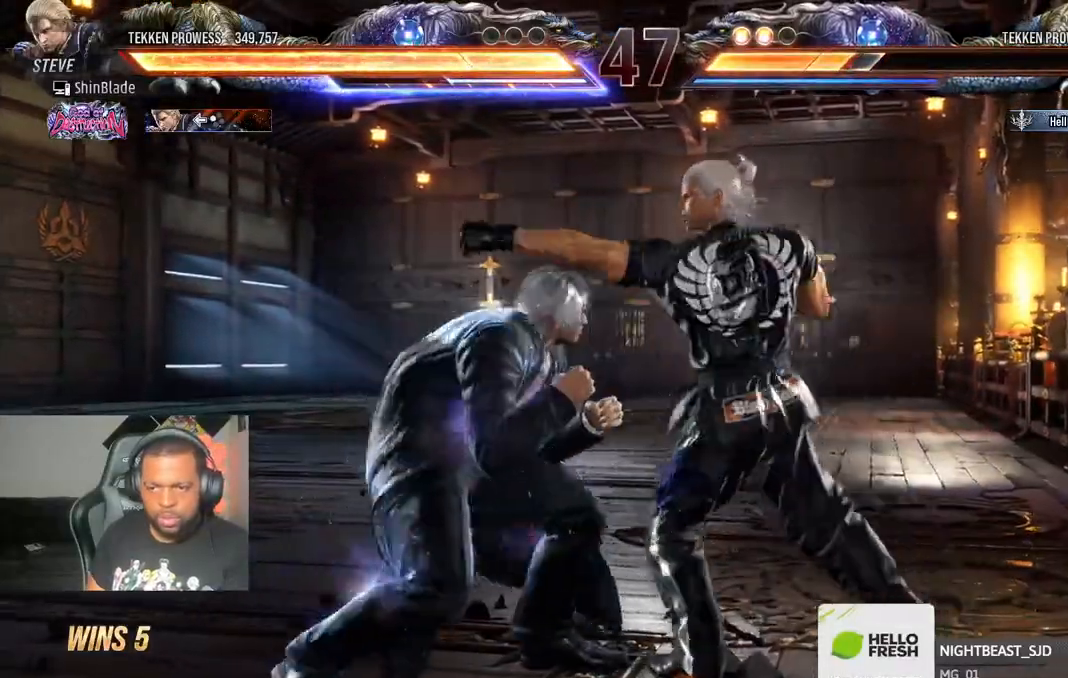
{"buttons": [], "left_stick": "center", "right_stick": "center", "events": [[50, "SQUARE", "up"], [133, "DPAD_LEFT", "down"], [283, "DPAD_LEFT", "up"], [300, "TRIANGLE", "down"], [400, "TRIANGLE", "up"]]}
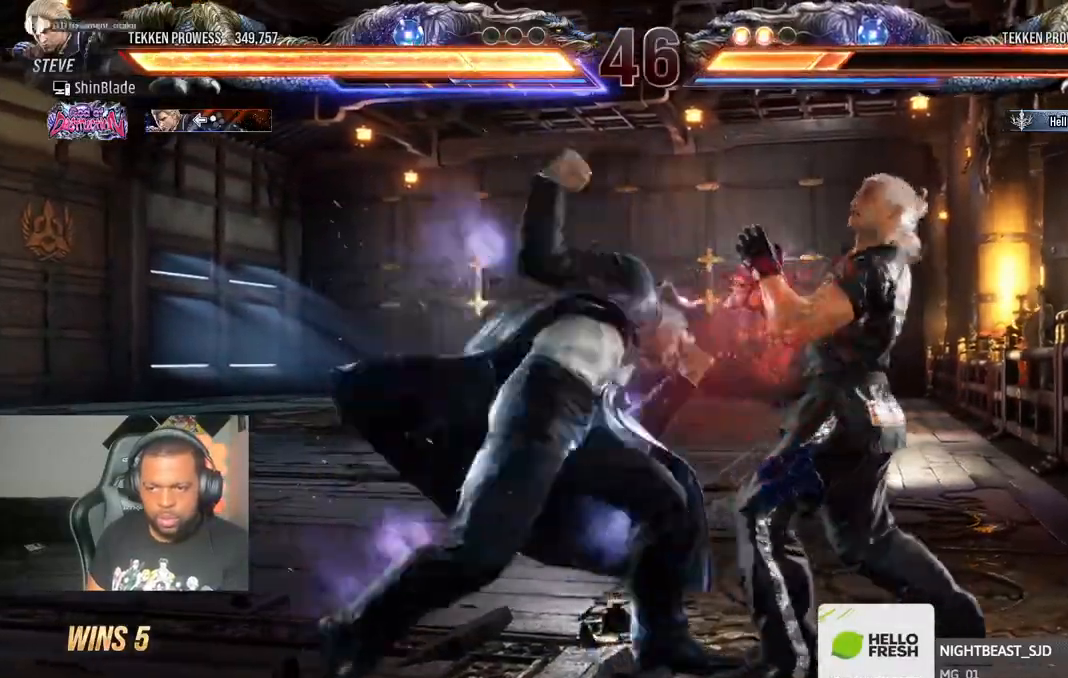
{"buttons": ["SQUARE"], "left_stick": "center", "right_stick": "center", "events": [[133, "DPAD_DOWN", "down"], [150, "SQUARE", "down"], [250, "DPAD_DOWN", "up"], [250, "SQUARE", "up"], [500, "SQUARE", "down"]]}
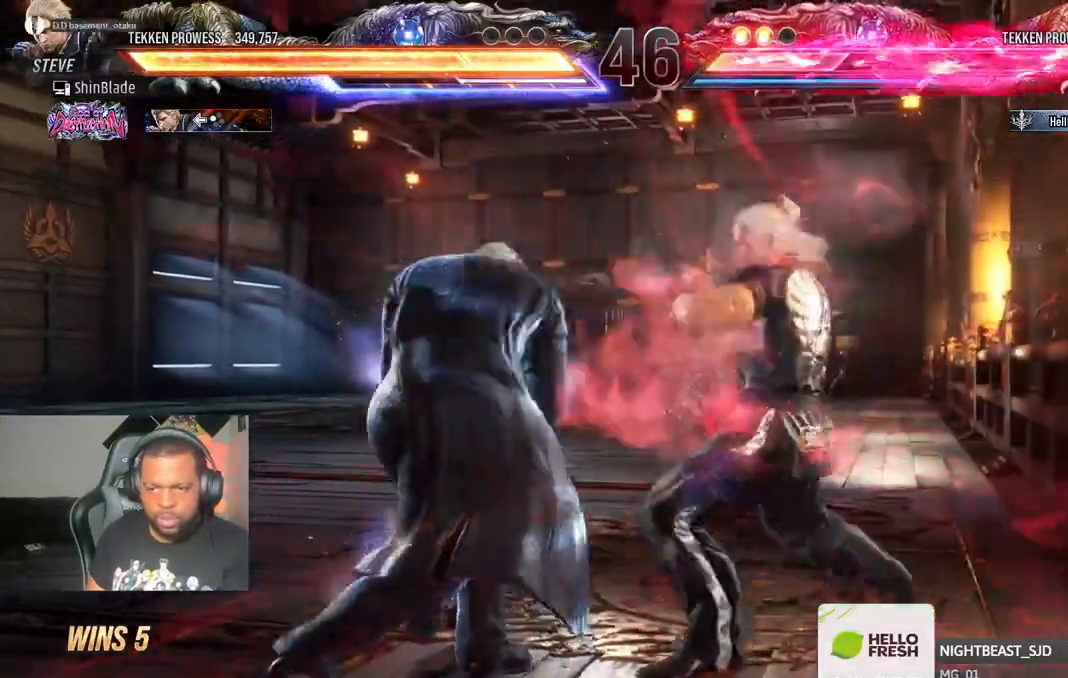
{"buttons": ["DPAD_LEFT"], "left_stick": "center", "right_stick": "center", "events": [[100, "SQUARE", "up"], [117, "TRIANGLE", "down"], [217, "SQUARE", "down"], [250, "TRIANGLE", "up"], [267, "DPAD_LEFT", "down"], [317, "SQUARE", "up"]]}
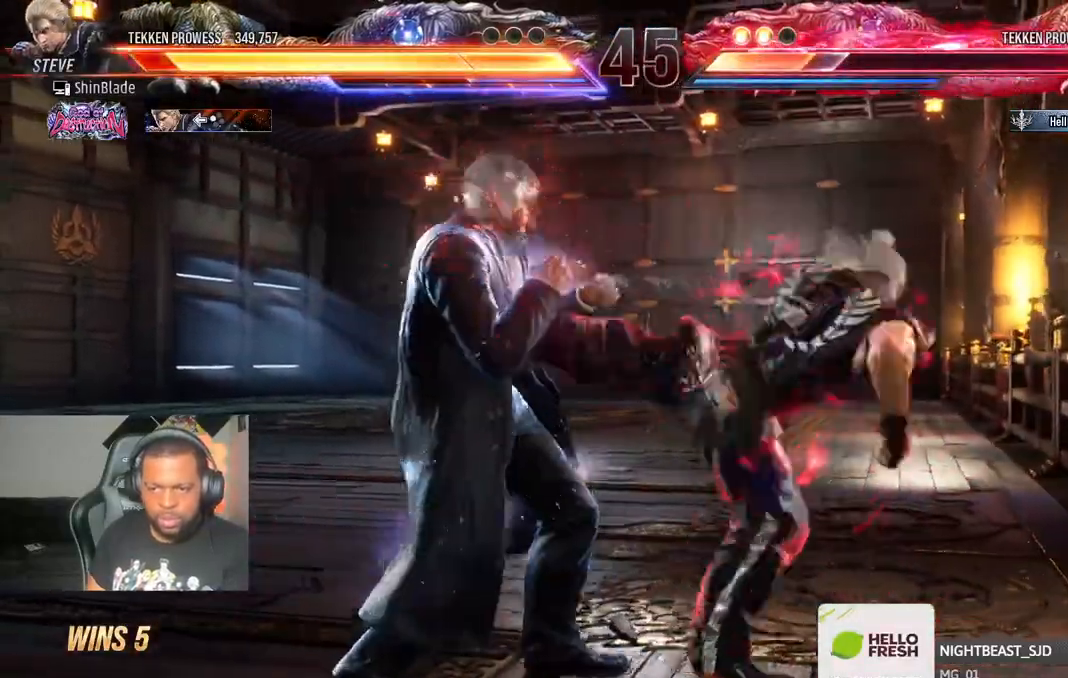
{"buttons": ["DPAD_LEFT"], "left_stick": "center", "right_stick": "center", "events": [[250, "DPAD_LEFT", "up"], [333, "DPAD_LEFT", "down"], [400, "DPAD_LEFT", "up"], [467, "DPAD_LEFT", "down"]]}
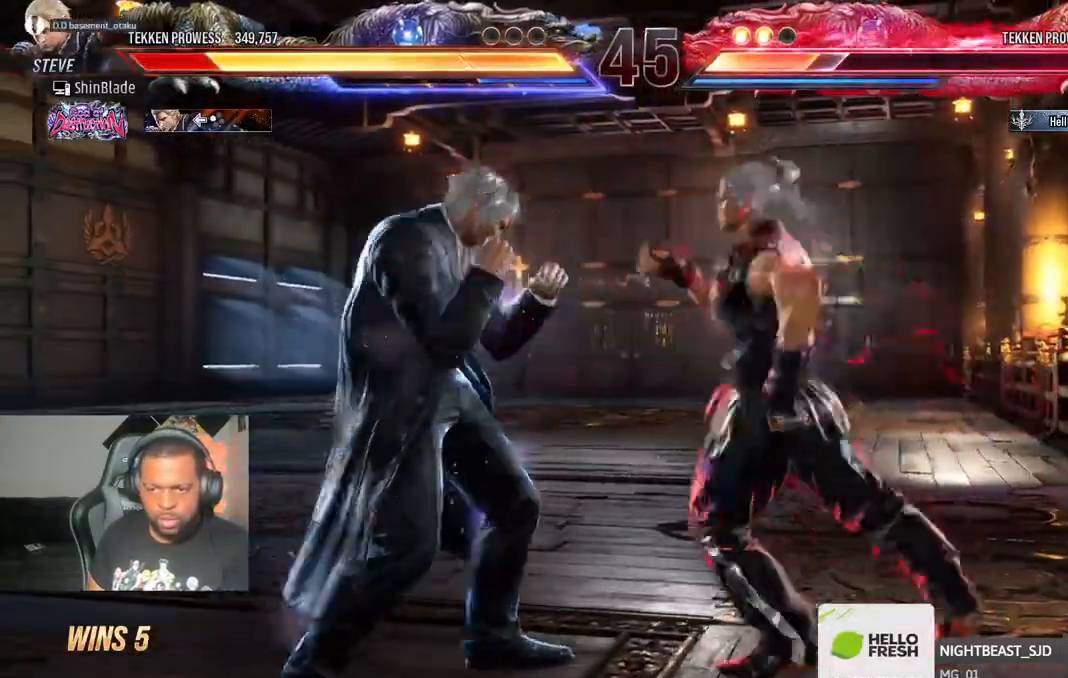
{"buttons": ["DPAD_LEFT"], "left_stick": "center", "right_stick": "center", "events": [[133, "DPAD_DOWN", "down"], [350, "DPAD_DOWN", "up"], [367, "DPAD_LEFT", "up"], [433, "DPAD_LEFT", "down"]]}